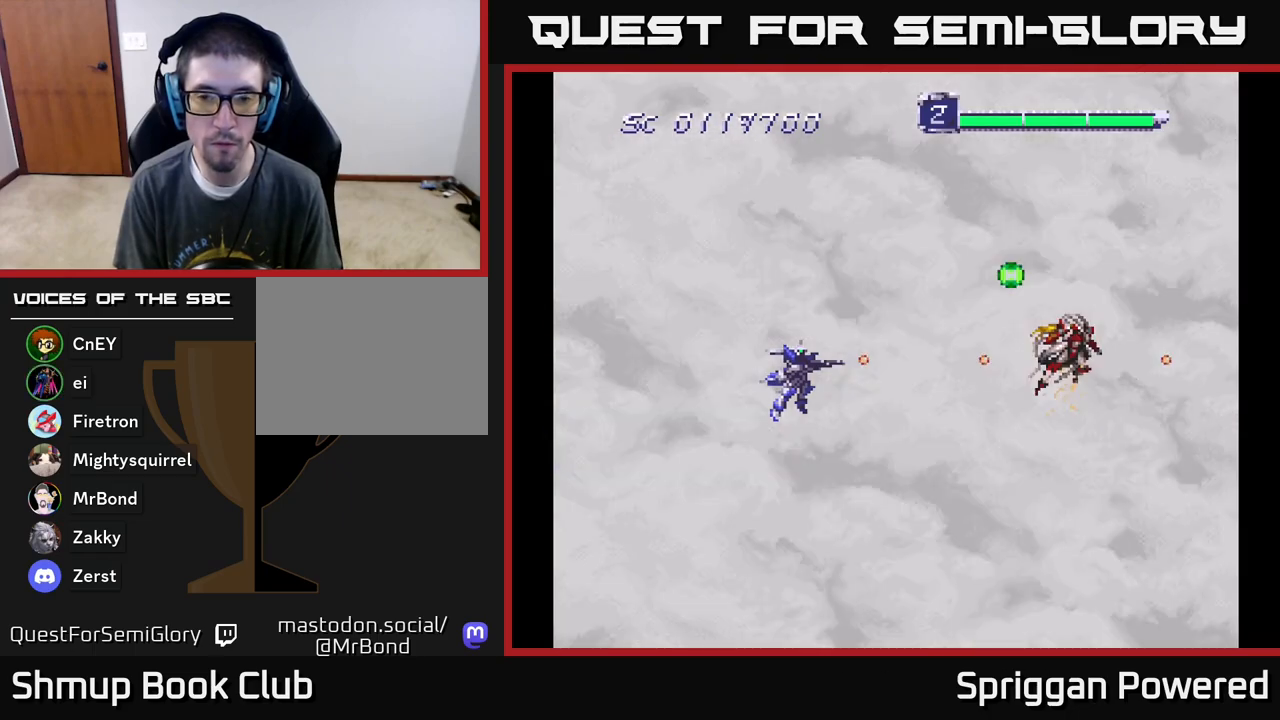
Gameplay with a controller (Xbox layout); each line is a JSON object with the inputs held at the frame after it. "events" lists button and stick changes between this image and that frame as [ms after this image, input, new state], when the widget could be followed in between. Not read: left_stick right_stick.
{"buttons": [], "events": [[183, "DPAD_LEFT", "down"], [350, "DPAD_UP", "down"], [450, "DPAD_UP", "up"], [467, "DPAD_LEFT", "up"]]}
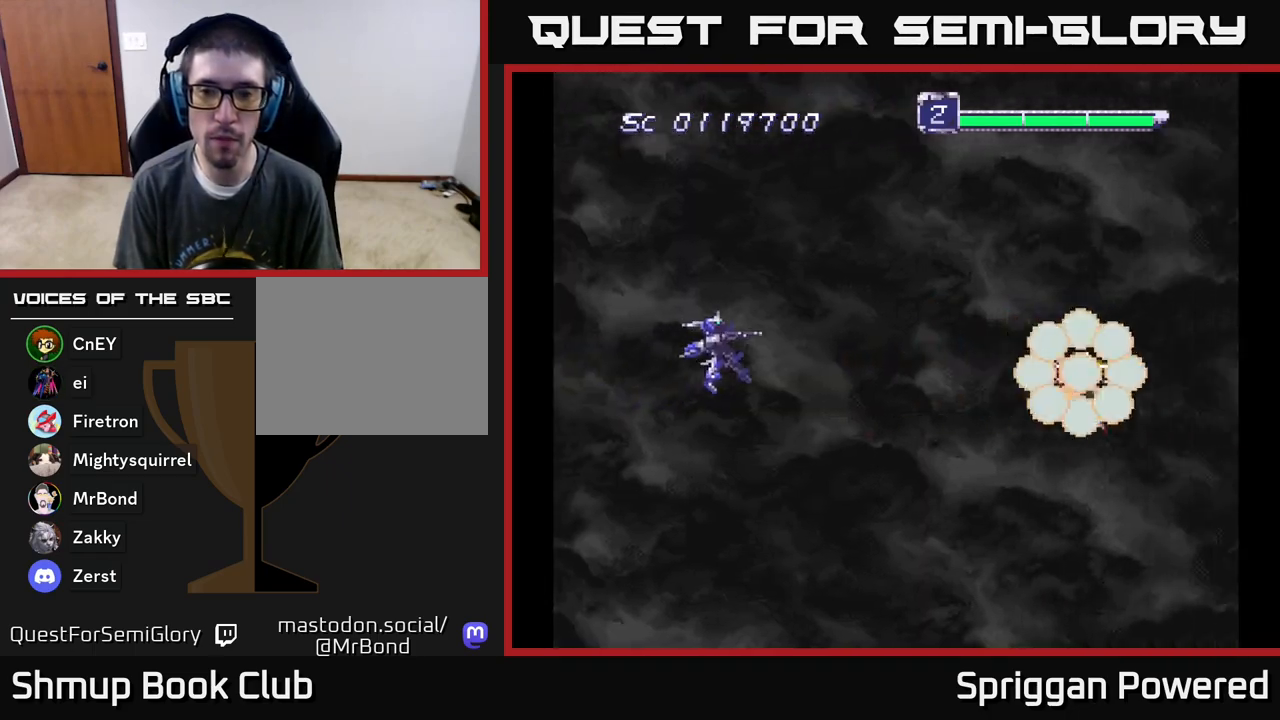
{"buttons": [], "events": []}
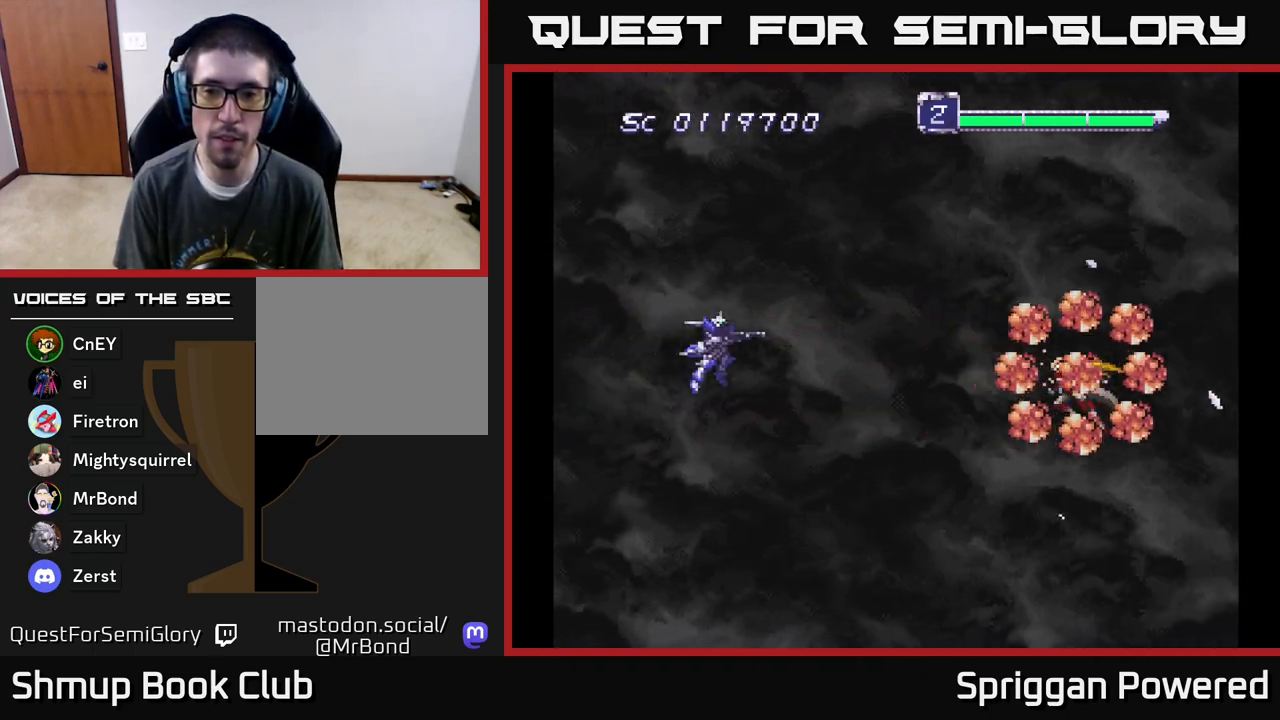
{"buttons": [], "events": []}
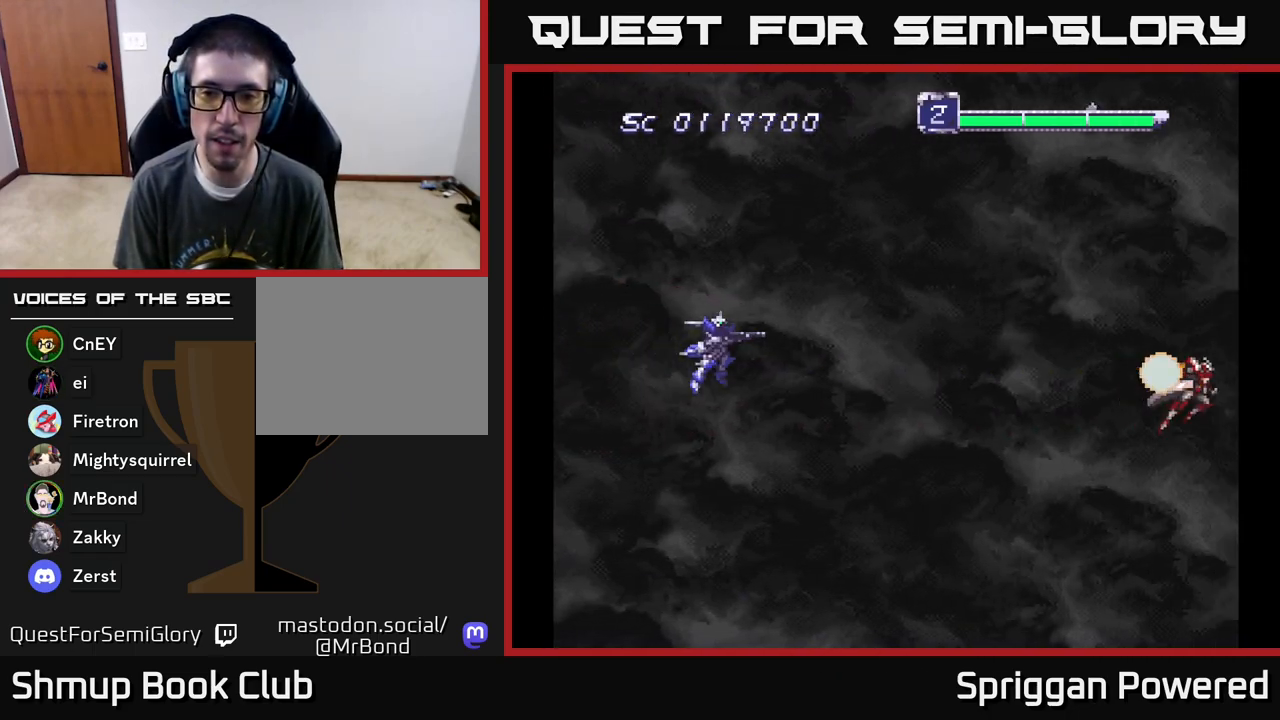
{"buttons": [], "events": [[17, "DPAD_RIGHT", "down"], [117, "DPAD_DOWN", "down"], [250, "DPAD_DOWN", "up"], [283, "DPAD_RIGHT", "up"]]}
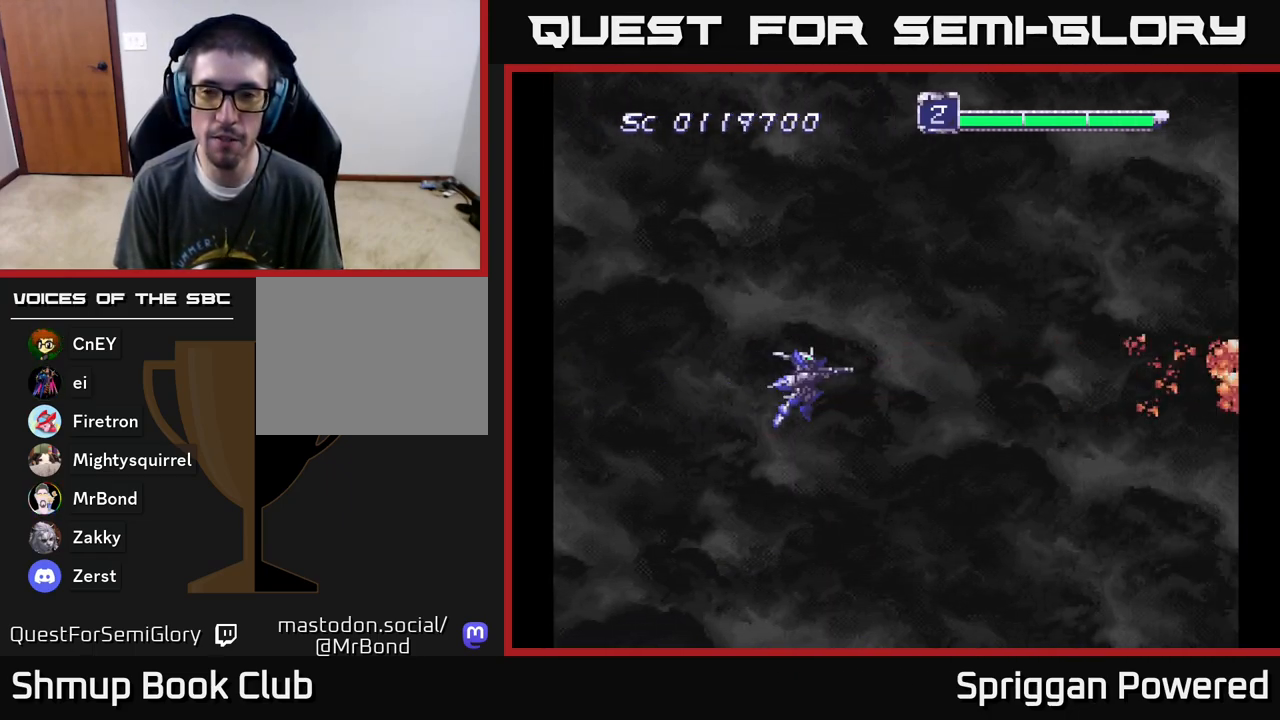
{"buttons": [], "events": []}
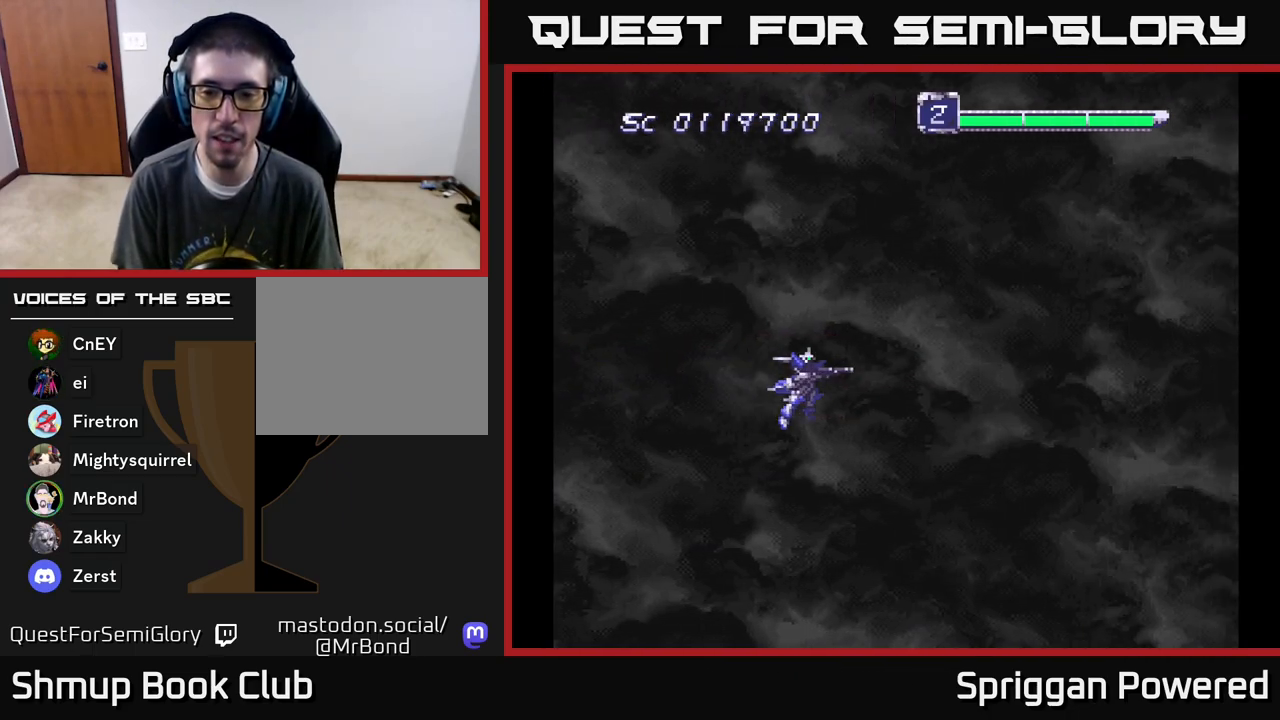
{"buttons": [], "events": []}
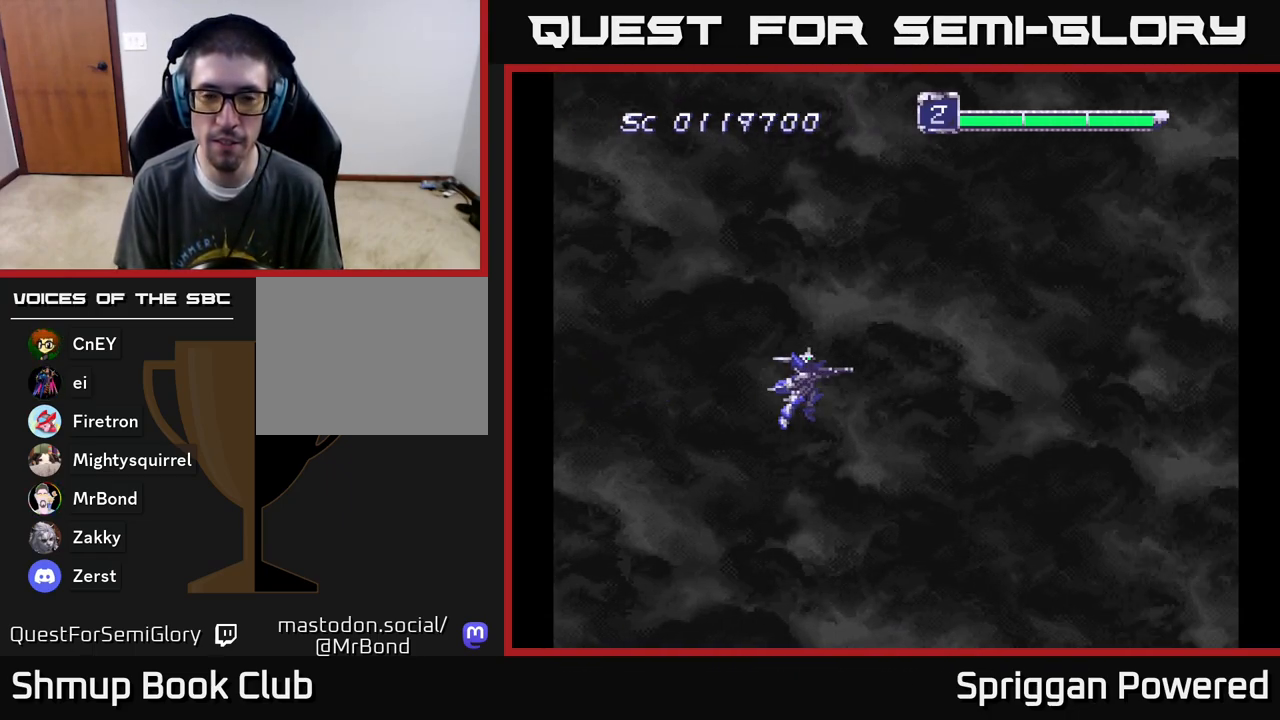
{"buttons": ["A", "DPAD_DOWN"], "events": [[333, "A", "down"], [433, "A", "up"], [500, "A", "down"], [500, "DPAD_DOWN", "down"]]}
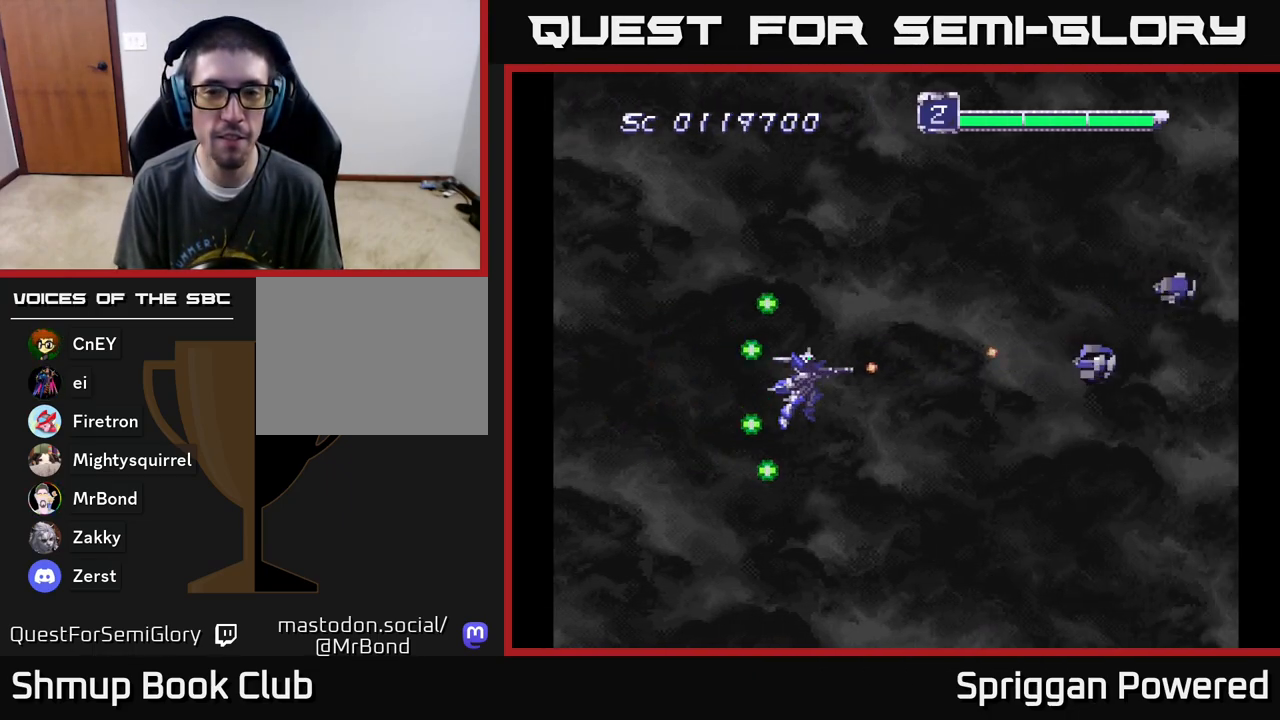
{"buttons": ["A", "DPAD_UP", "DPAD_LEFT"]}
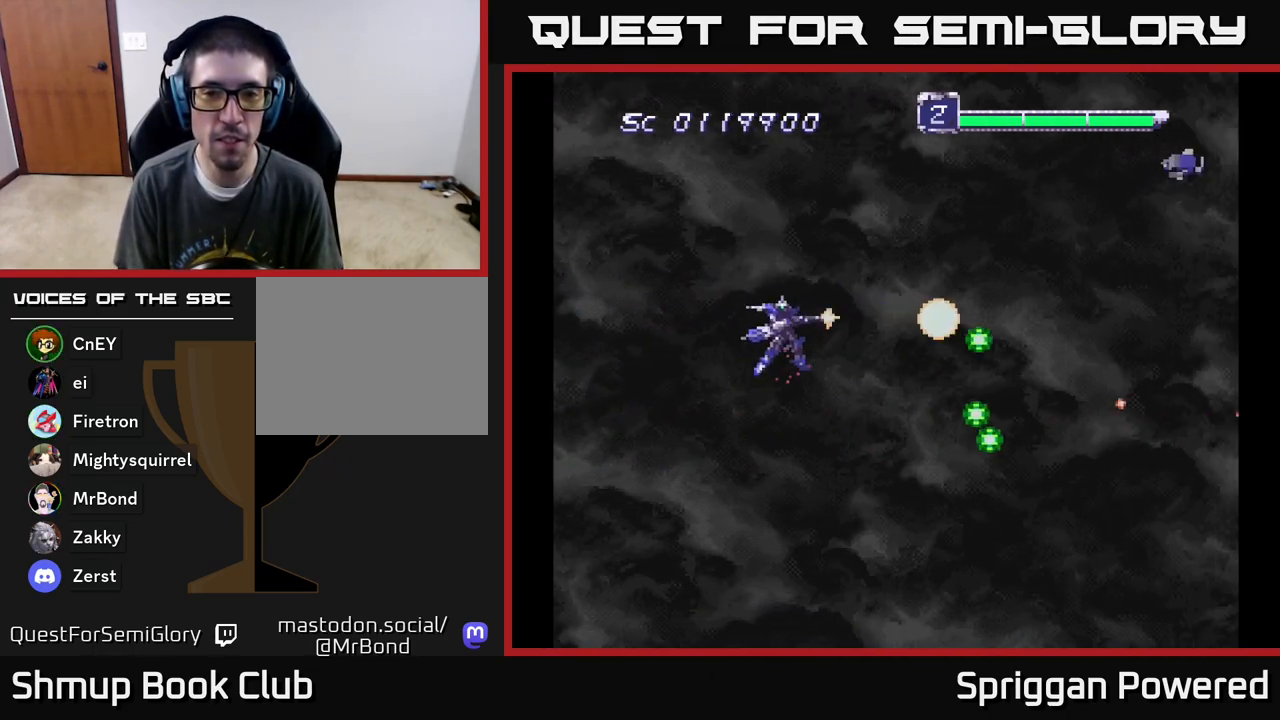
{"buttons": ["A", "DPAD_UP", "DPAD_LEFT"]}
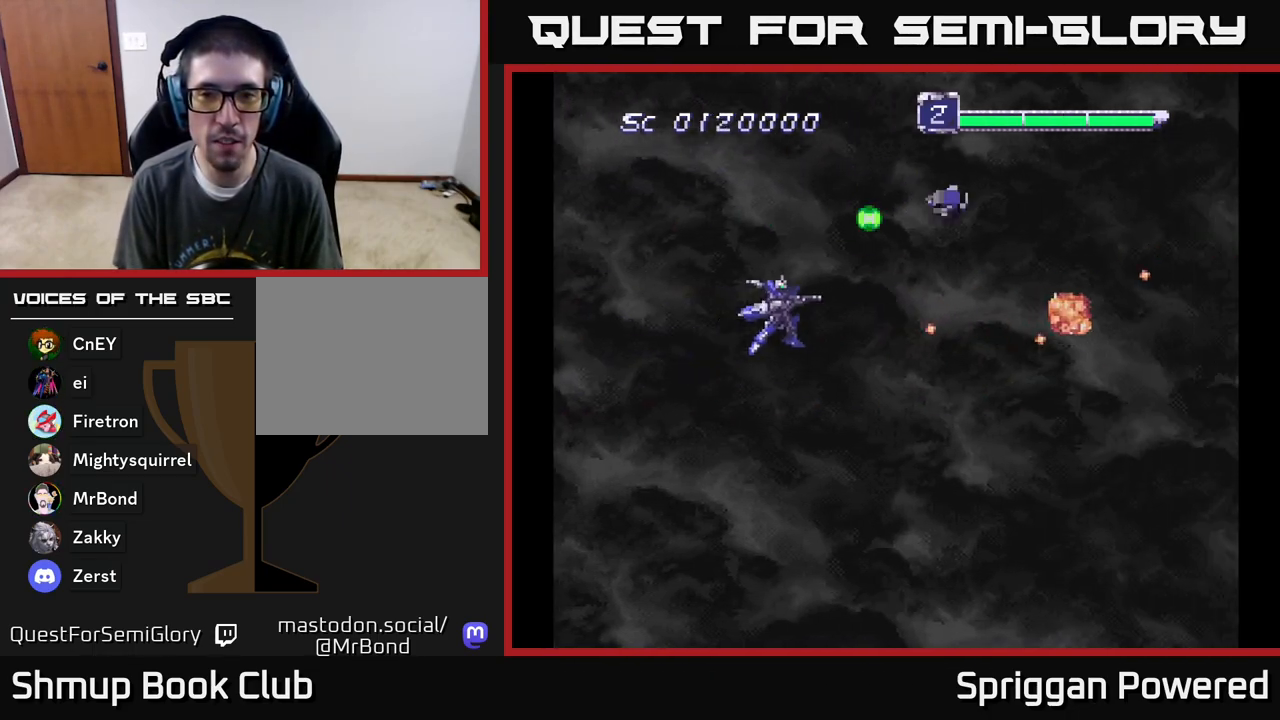
{"buttons": ["A", "DPAD_DOWN", "DPAD_RIGHT"]}
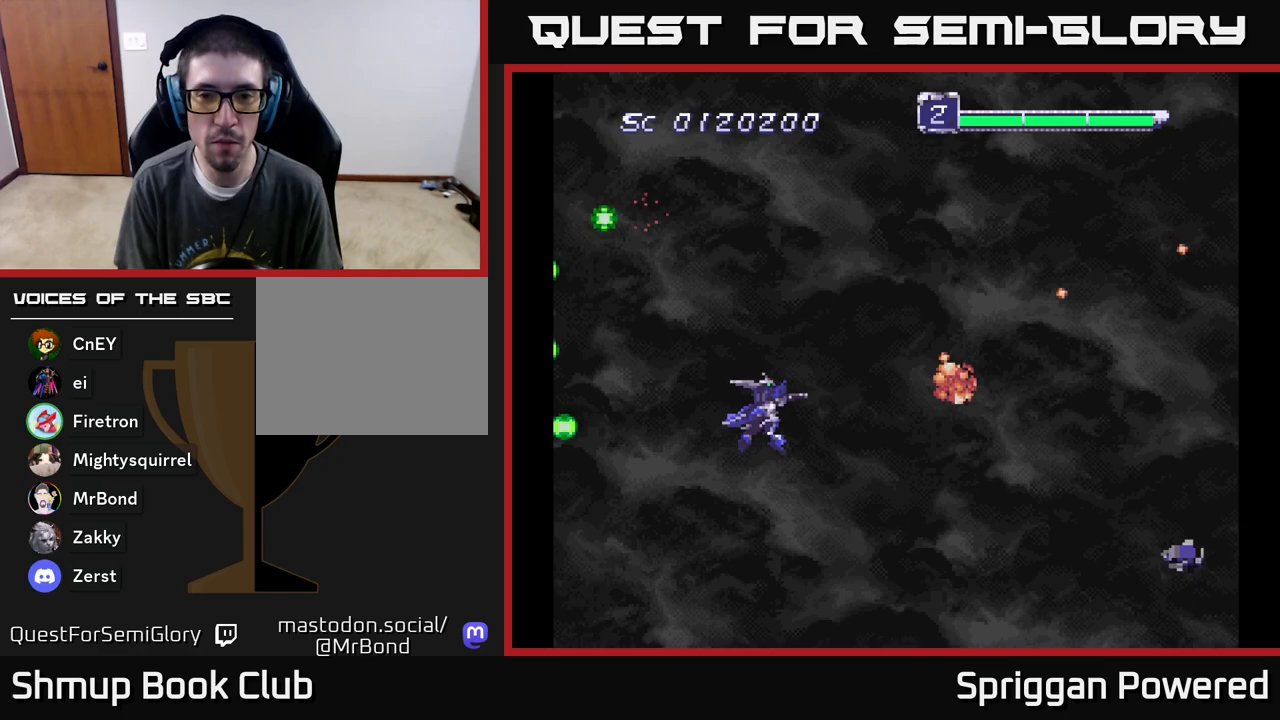
{"buttons": ["A", "DPAD_LEFT"], "events": [[50, "DPAD_RIGHT", "up"], [67, "A", "up"], [133, "DPAD_RIGHT", "down"], [150, "A", "down"], [150, "DPAD_DOWN", "up"], [250, "A", "up"], [250, "DPAD_DOWN", "down"], [267, "DPAD_RIGHT", "up"], [317, "A", "down"], [367, "DPAD_LEFT", "down"], [383, "DPAD_DOWN", "up"], [433, "A", "up"], [500, "A", "down"]]}
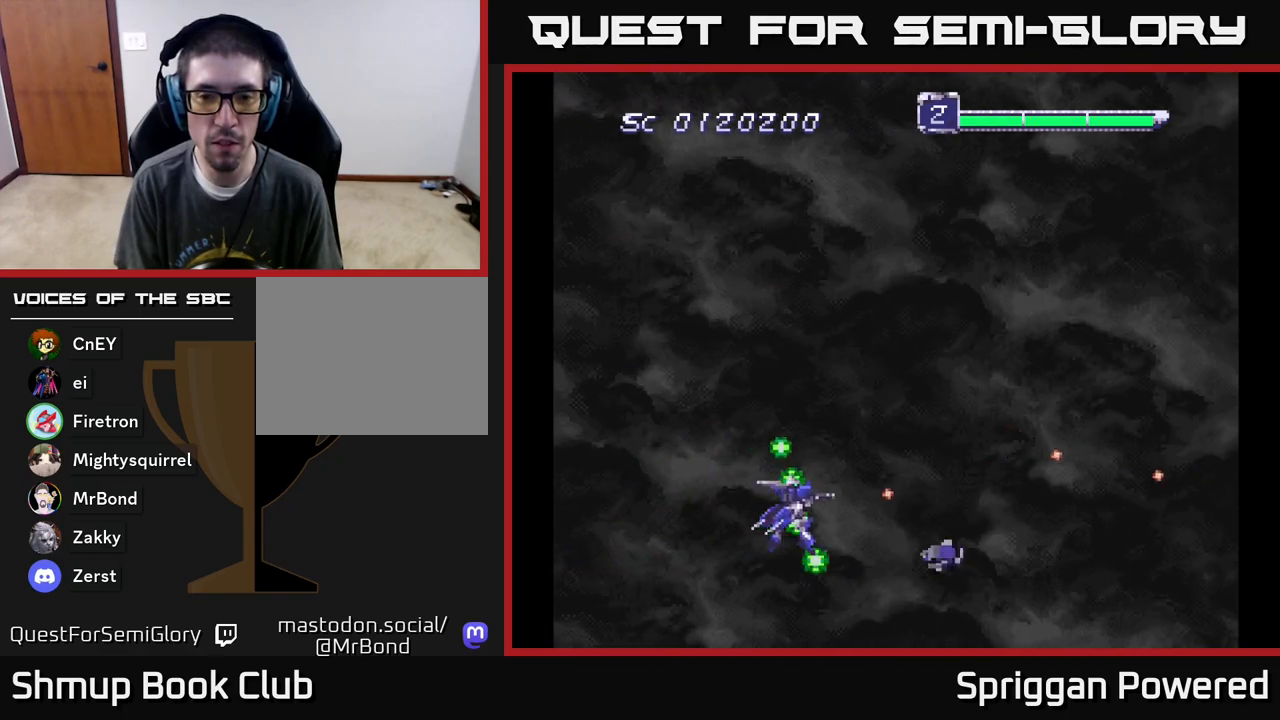
{"buttons": ["DPAD_UP"], "events": [[17, "DPAD_UP", "down"], [100, "A", "up"], [100, "DPAD_LEFT", "up"], [167, "A", "down"], [267, "A", "up"], [350, "A", "down"], [450, "A", "up"]]}
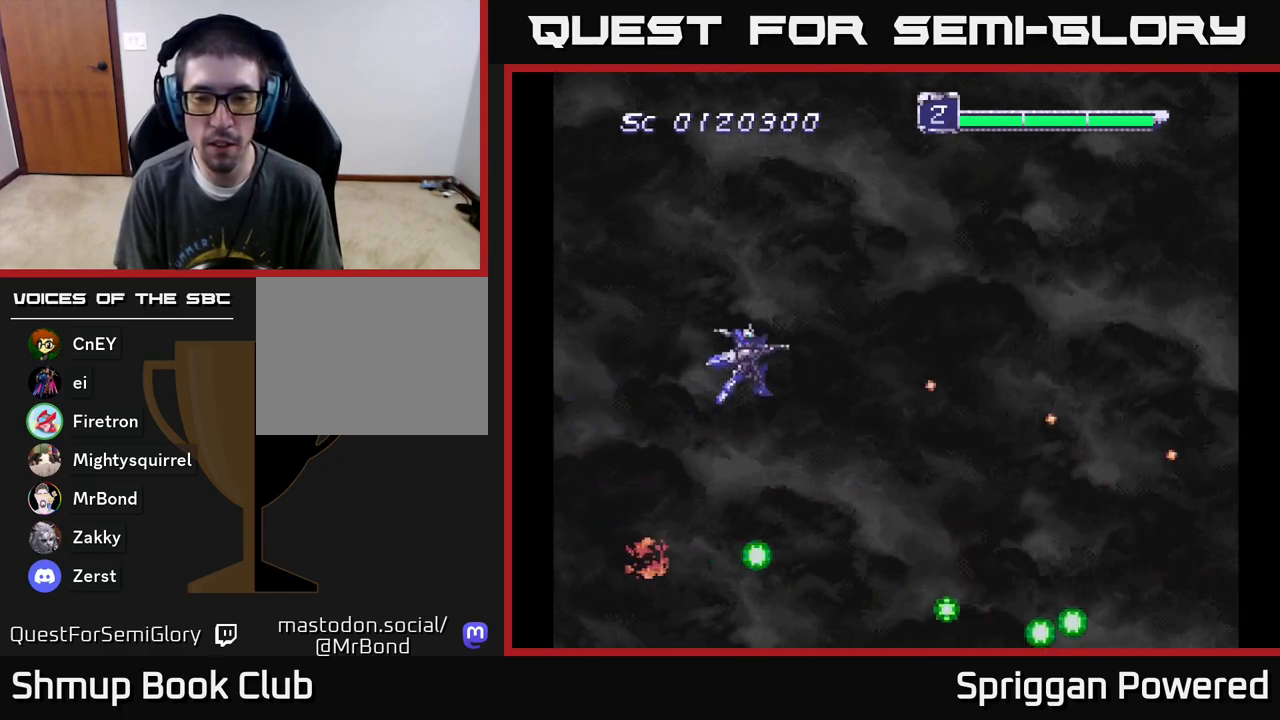
{"buttons": ["DPAD_DOWN"], "events": [[33, "A", "down"], [67, "DPAD_UP", "up"], [83, "DPAD_RIGHT", "down"], [117, "A", "up"], [117, "DPAD_DOWN", "down"], [117, "DPAD_RIGHT", "up"], [200, "A", "down"], [283, "A", "up"], [383, "A", "down"], [467, "A", "up"]]}
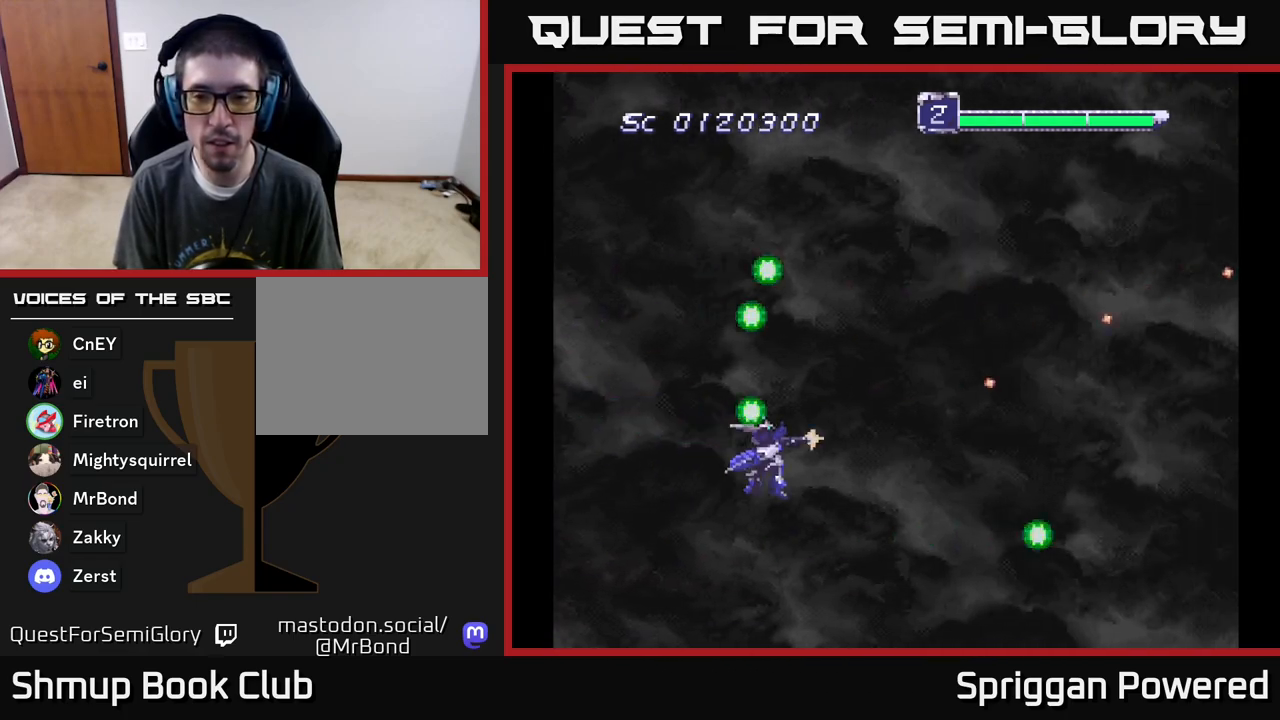
{"buttons": ["DPAD_UP"], "events": [[50, "DPAD_RIGHT", "down"], [67, "A", "down"], [67, "DPAD_DOWN", "up"], [100, "DPAD_RIGHT", "up"], [100, "DPAD_UP", "down"], [167, "A", "up"], [233, "A", "down"], [333, "A", "up"], [433, "A", "down"], [500, "A", "up"]]}
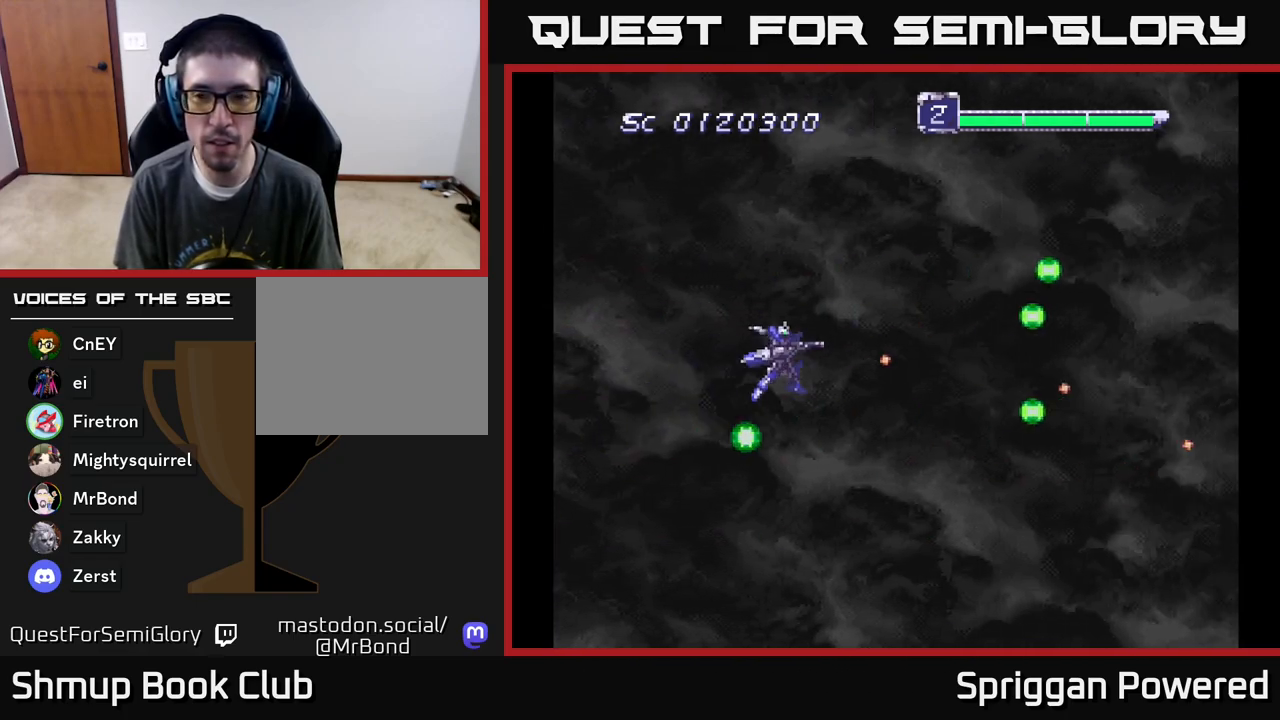
{"buttons": ["A", "DPAD_DOWN"], "events": [[100, "A", "down"], [167, "A", "up"], [250, "DPAD_UP", "up"], [267, "A", "down"], [267, "DPAD_RIGHT", "down"], [283, "DPAD_DOWN", "down"], [283, "DPAD_RIGHT", "up"], [350, "A", "up"], [433, "A", "down"]]}
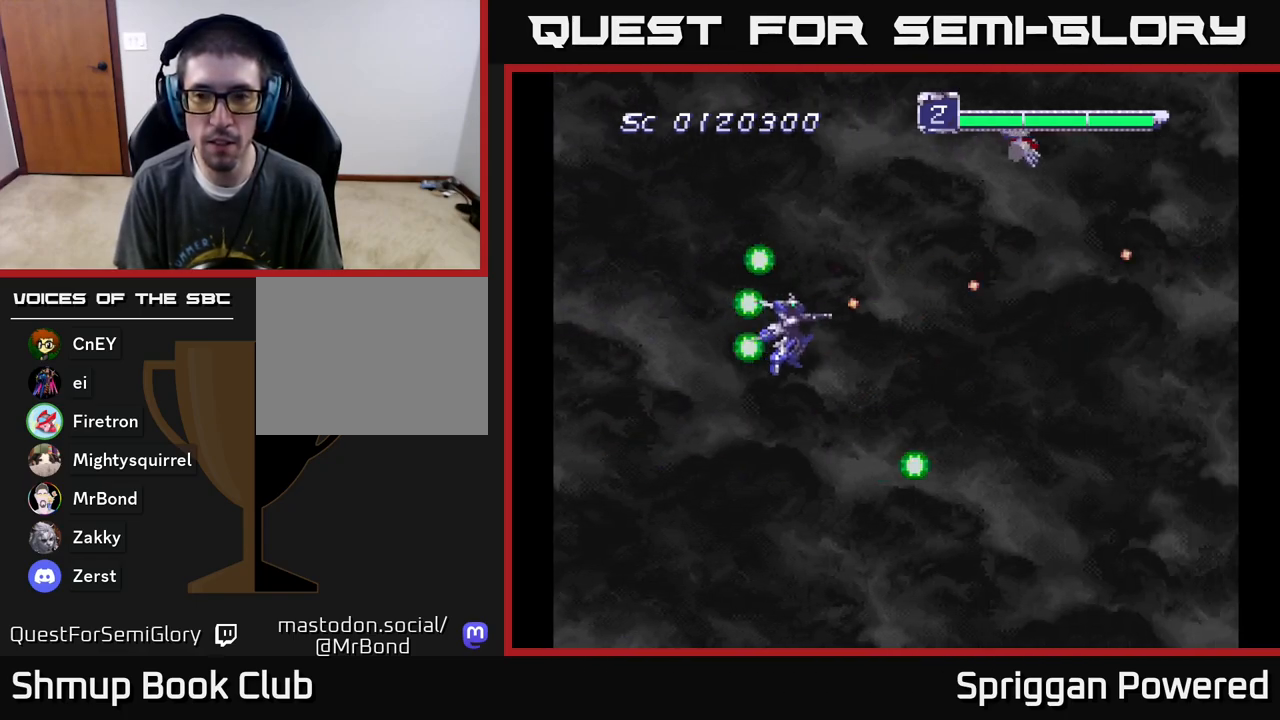
{"buttons": ["A", "DPAD_UP"], "events": [[33, "A", "up"], [133, "A", "down"], [183, "DPAD_DOWN", "up"], [183, "DPAD_RIGHT", "down"], [217, "A", "up"], [217, "DPAD_RIGHT", "up"], [217, "DPAD_UP", "down"], [317, "A", "down"], [350, "DPAD_RIGHT", "down"], [400, "A", "up"], [433, "DPAD_RIGHT", "up"], [500, "A", "down"]]}
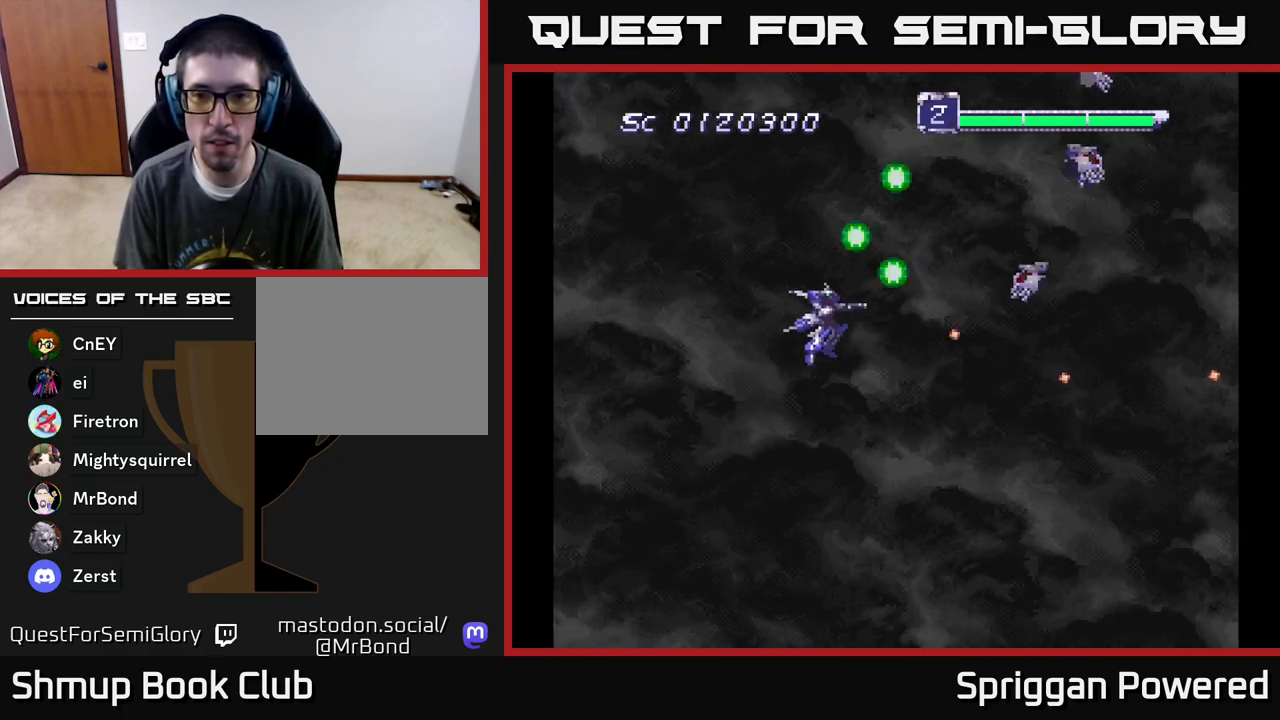
{"buttons": ["DPAD_DOWN"], "events": [[67, "A", "up"], [150, "A", "down"], [233, "A", "up"], [267, "DPAD_RIGHT", "down"], [267, "DPAD_UP", "up"], [283, "DPAD_DOWN", "down"], [283, "DPAD_RIGHT", "up"]]}
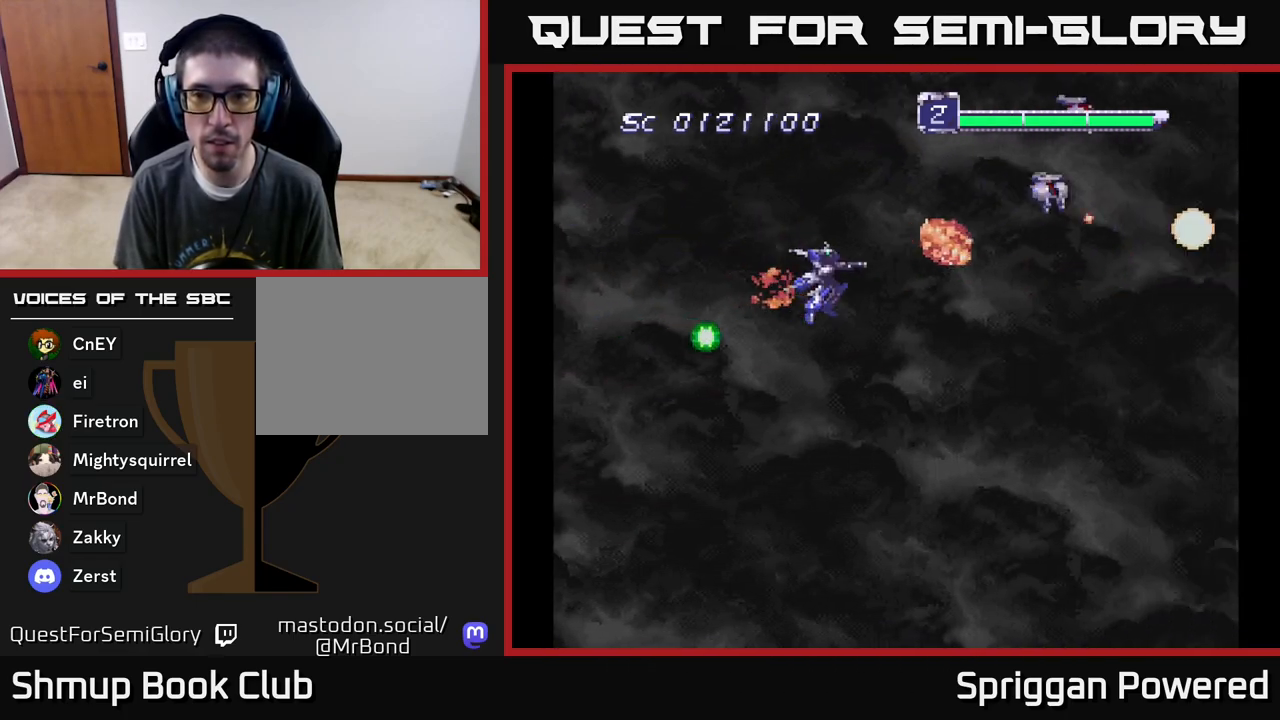
{"buttons": ["A", "DPAD_UP"], "events": [[100, "A", "down"], [217, "A", "up"], [233, "DPAD_RIGHT", "down"], [250, "DPAD_DOWN", "up"], [250, "DPAD_RIGHT", "up"], [267, "DPAD_UP", "down"], [283, "A", "down"], [367, "A", "up"], [450, "A", "down"]]}
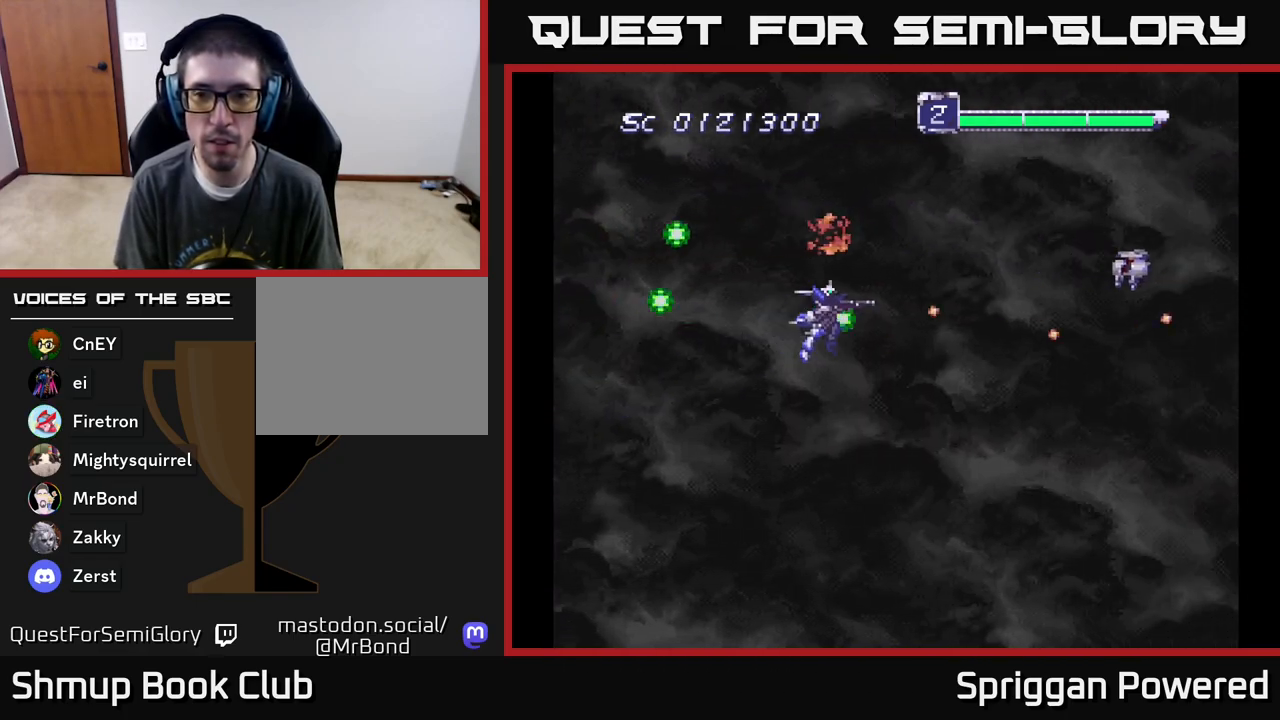
{"buttons": ["A", "DPAD_DOWN"], "events": [[50, "A", "up"], [117, "A", "down"], [233, "A", "up"], [300, "A", "down"], [333, "DPAD_UP", "up"], [367, "DPAD_DOWN", "down"], [417, "A", "up"], [500, "A", "down"]]}
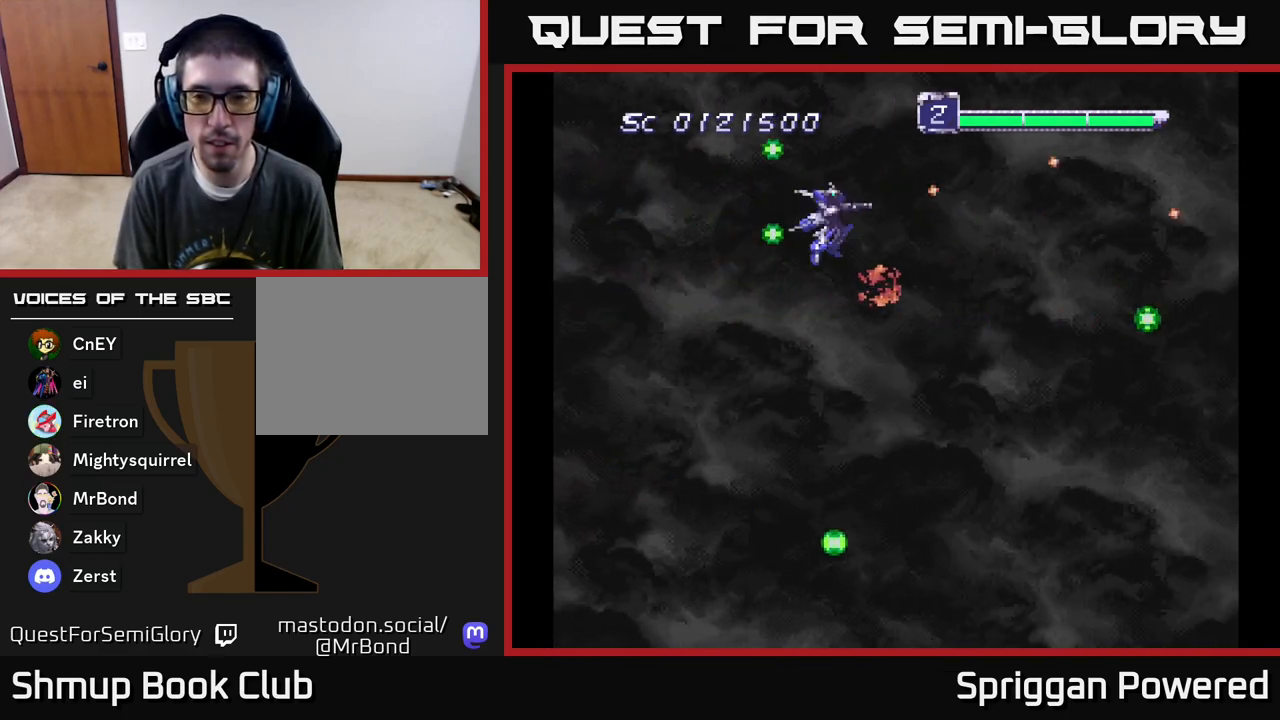
{"buttons": ["DPAD_DOWN"], "events": [[117, "A", "up"], [183, "A", "down"], [317, "A", "up"], [383, "A", "down"], [500, "A", "up"]]}
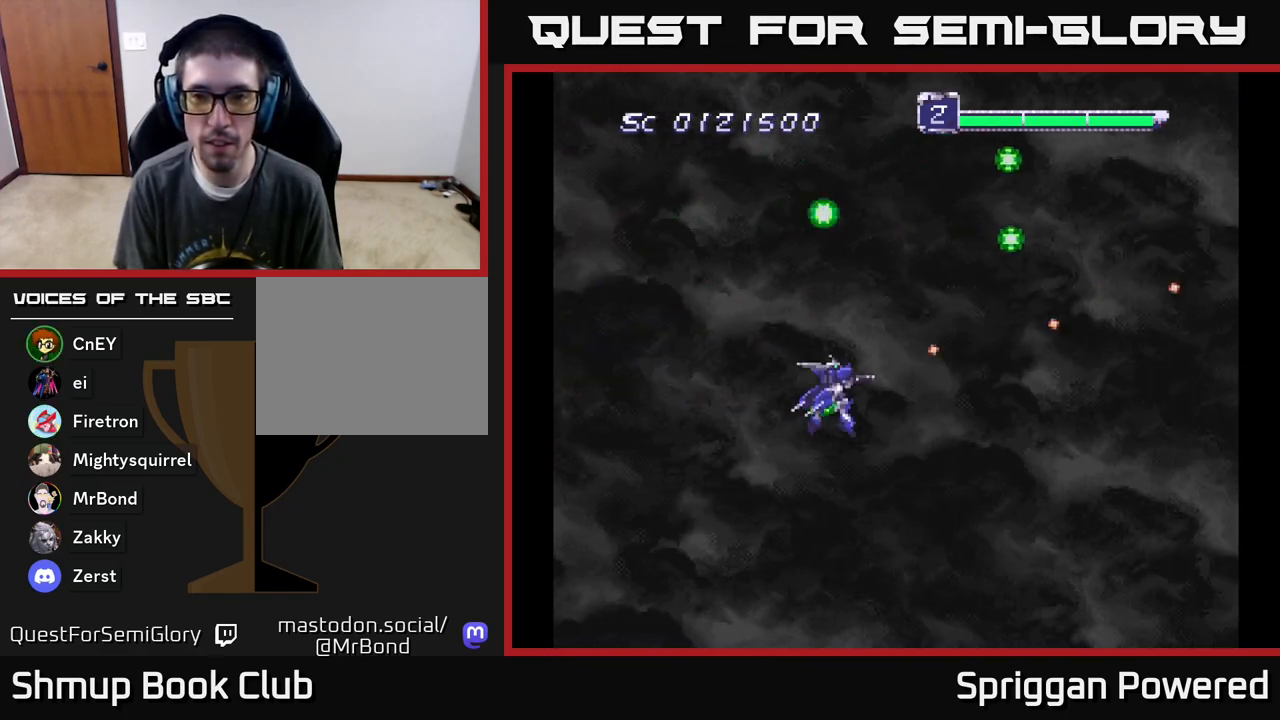
{"buttons": ["A", "DPAD_UP"], "events": [[83, "A", "down"], [183, "A", "up"], [267, "A", "down"], [317, "DPAD_DOWN", "up"], [317, "DPAD_RIGHT", "down"], [333, "DPAD_RIGHT", "up"], [333, "DPAD_UP", "down"], [367, "A", "up"], [467, "A", "down"]]}
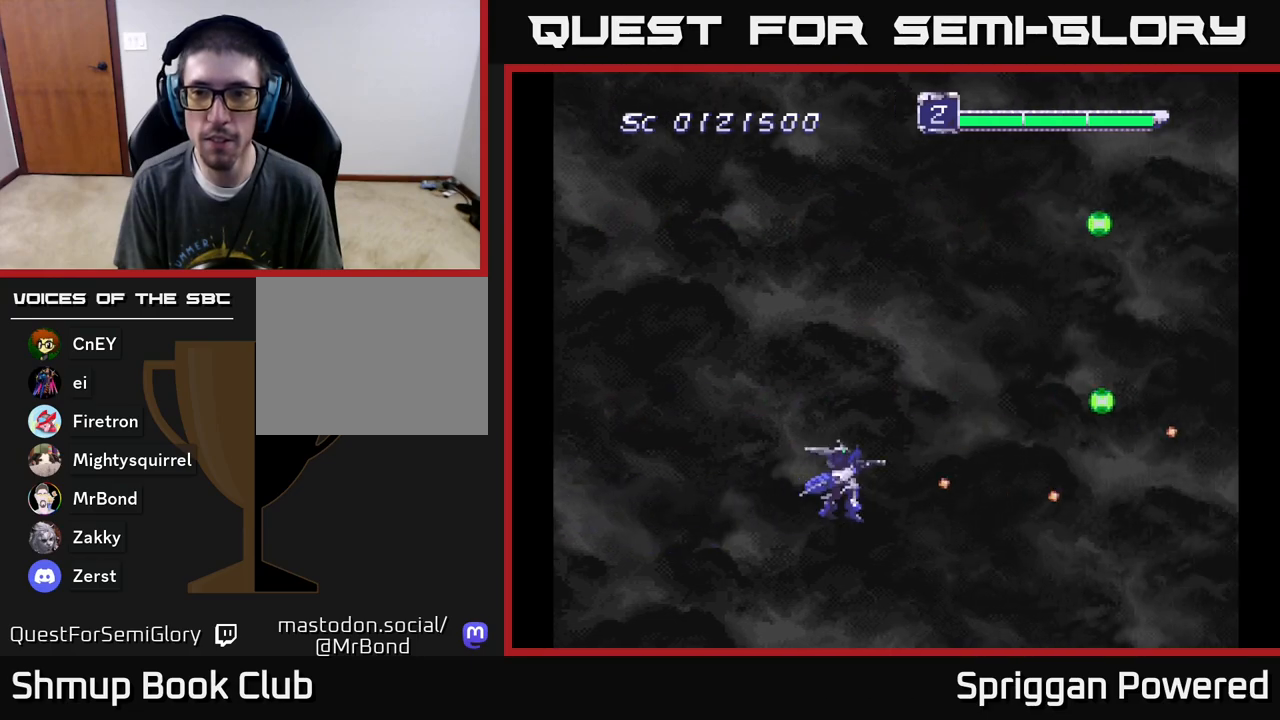
{"buttons": ["A", "DPAD_UP", "DPAD_LEFT"], "events": [[50, "A", "up"], [133, "A", "down"], [233, "A", "up"], [283, "A", "down"], [417, "A", "up"], [467, "A", "down"], [500, "DPAD_LEFT", "down"]]}
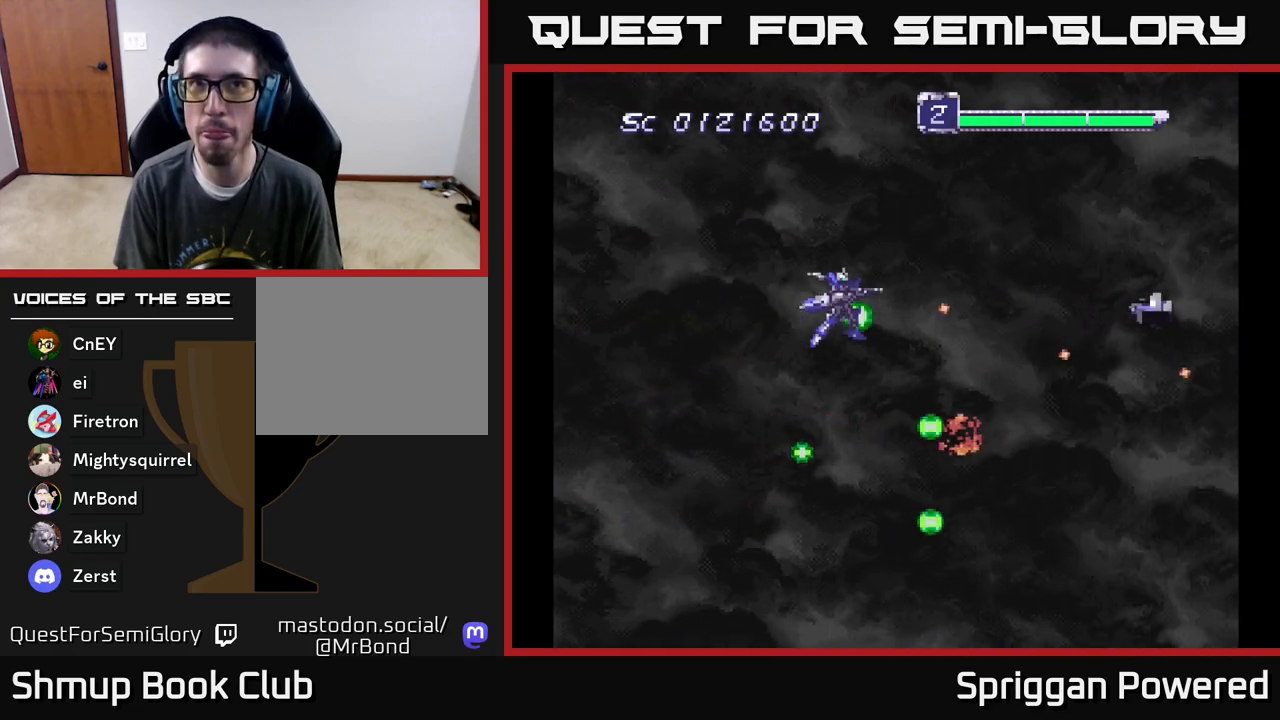
{"buttons": ["DPAD_DOWN", "DPAD_LEFT"]}
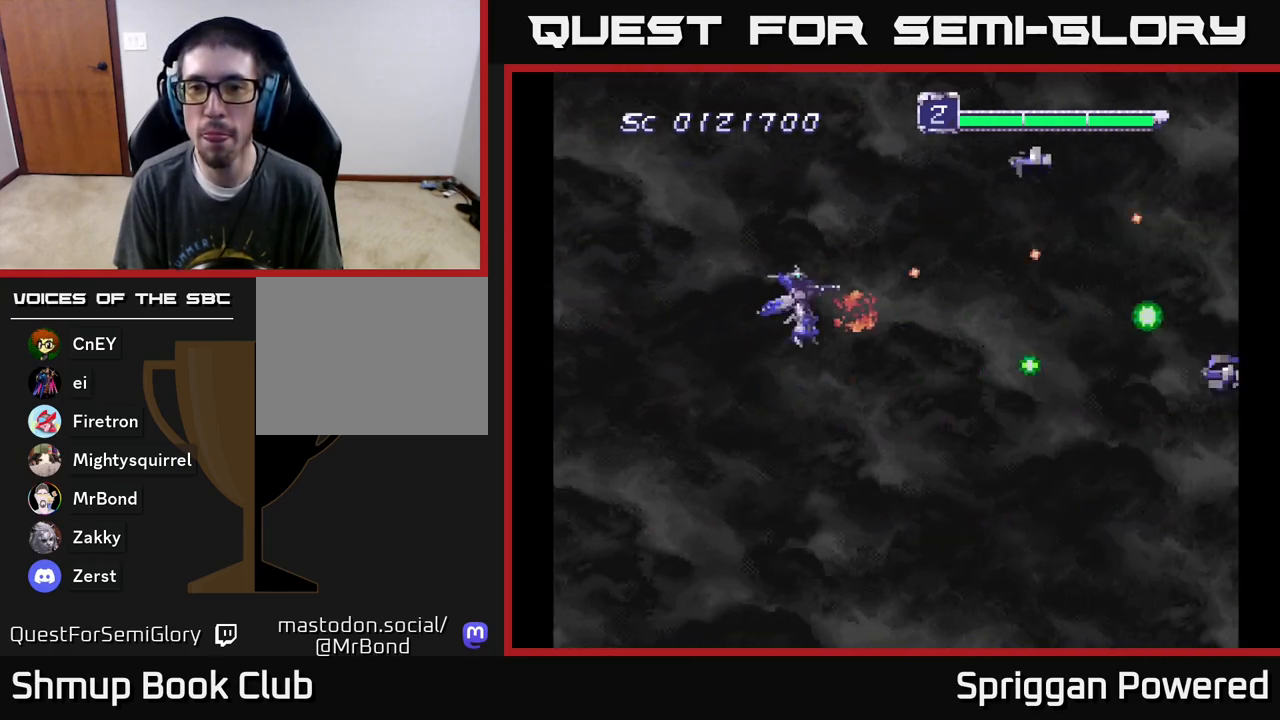
{"buttons": ["DPAD_UP", "DPAD_LEFT"], "events": [[17, "A", "down"], [50, "DPAD_LEFT", "up"], [133, "A", "up"], [200, "A", "down"], [283, "DPAD_DOWN", "up"], [283, "DPAD_LEFT", "down"], [317, "A", "up"], [333, "DPAD_UP", "down"], [383, "A", "down"], [467, "A", "up"]]}
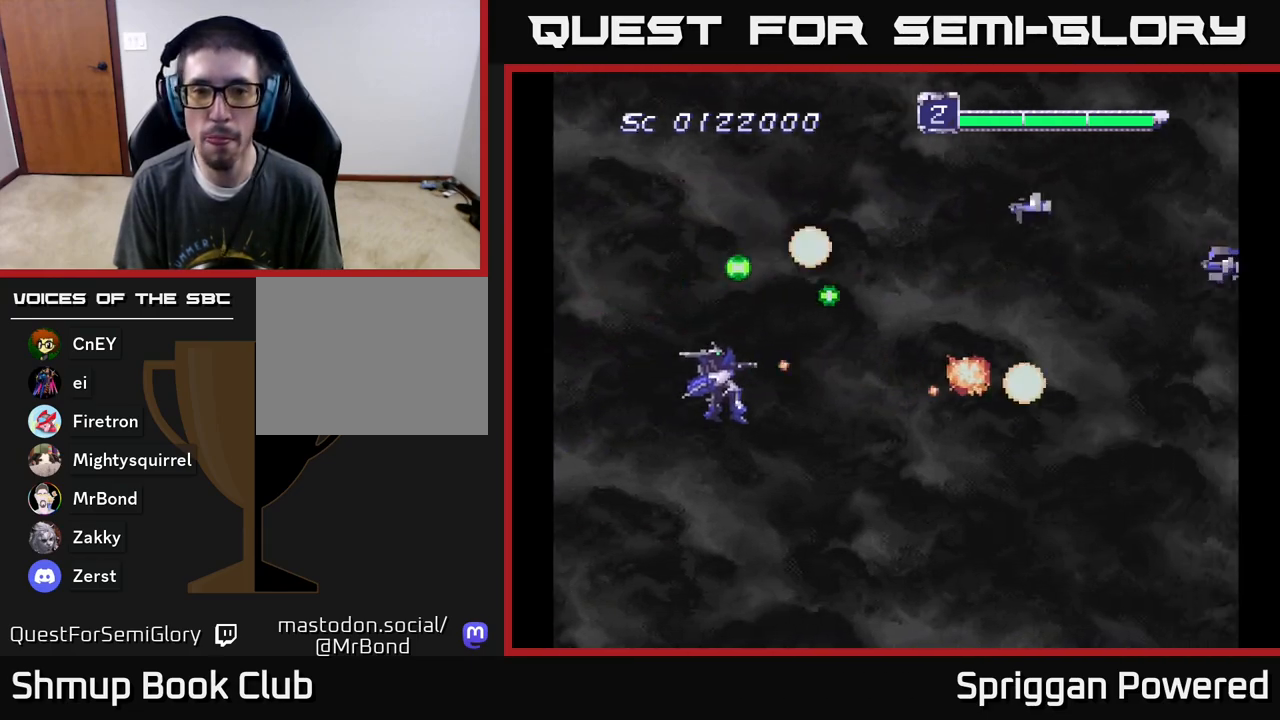
{"buttons": ["DPAD_DOWN", "DPAD_RIGHT"]}
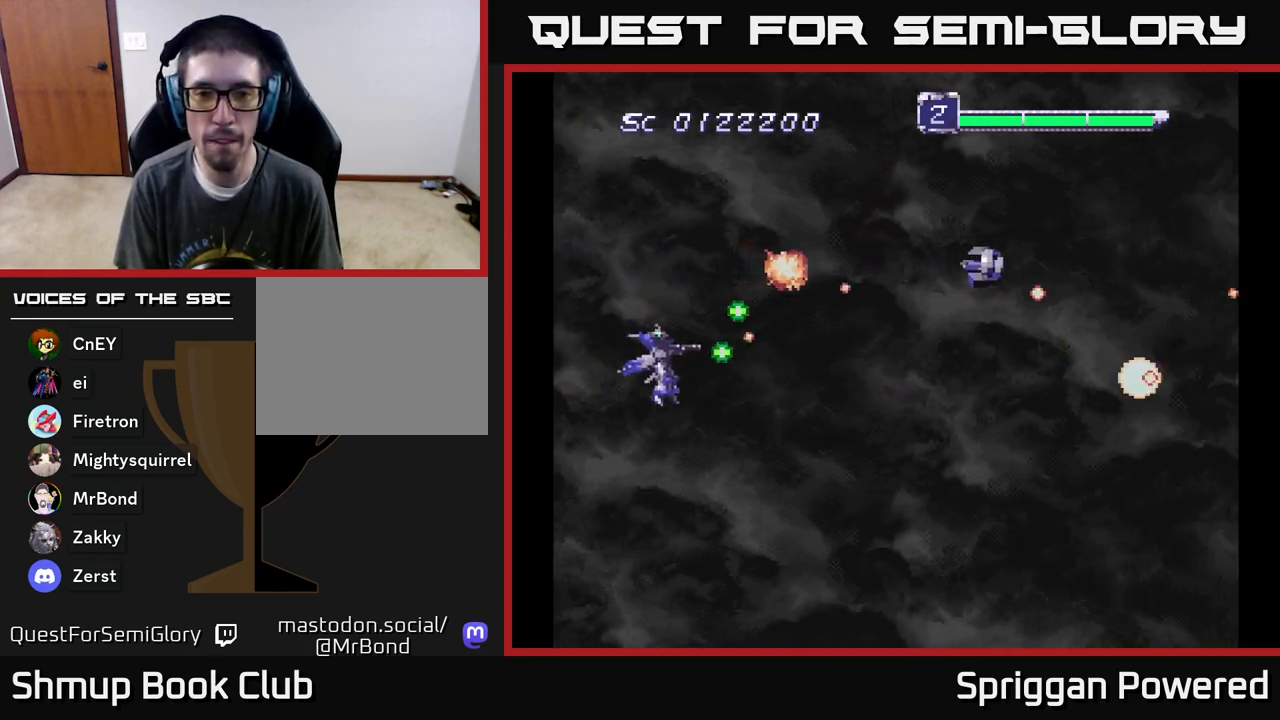
{"buttons": ["DPAD_DOWN", "DPAD_RIGHT"], "events": [[17, "A", "down"], [117, "A", "up"], [183, "A", "down"], [283, "A", "up"], [367, "A", "down"], [383, "DPAD_DOWN", "up"], [400, "DPAD_DOWN", "down"], [400, "DPAD_RIGHT", "up"], [417, "DPAD_DOWN", "up"], [433, "DPAD_DOWN", "down"], [467, "A", "up"], [483, "DPAD_RIGHT", "down"]]}
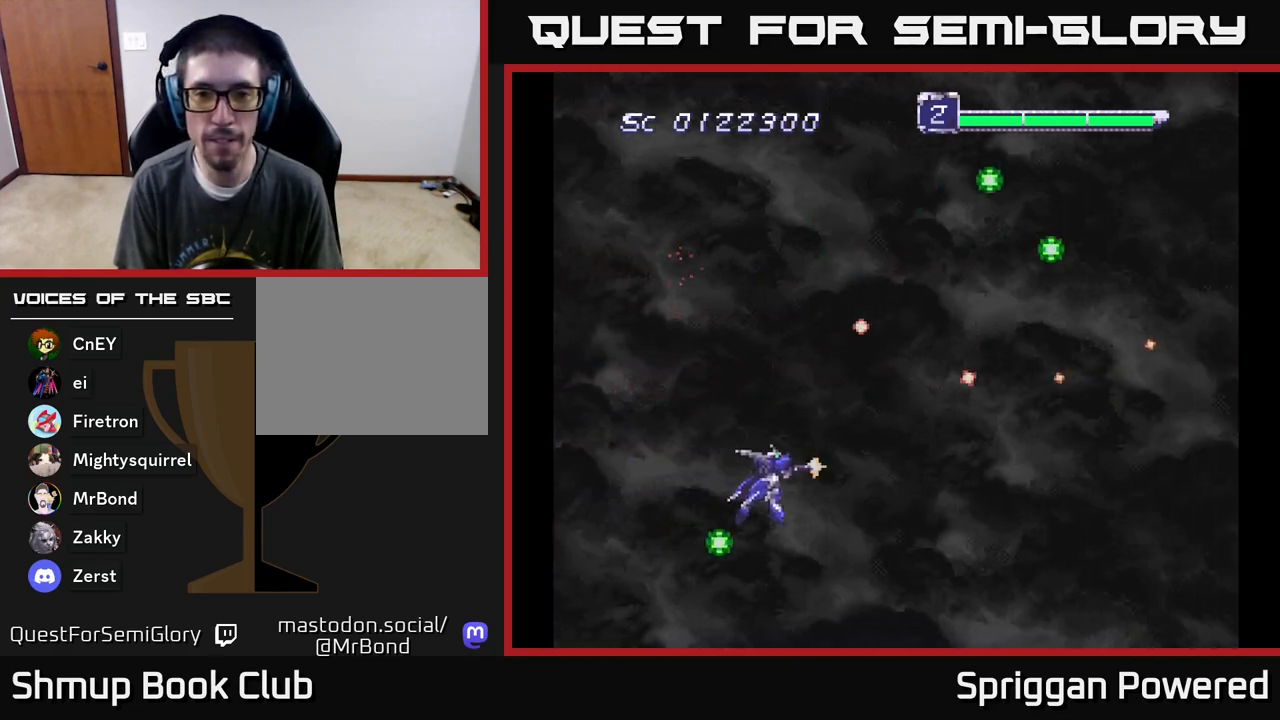
{"buttons": ["A"]}
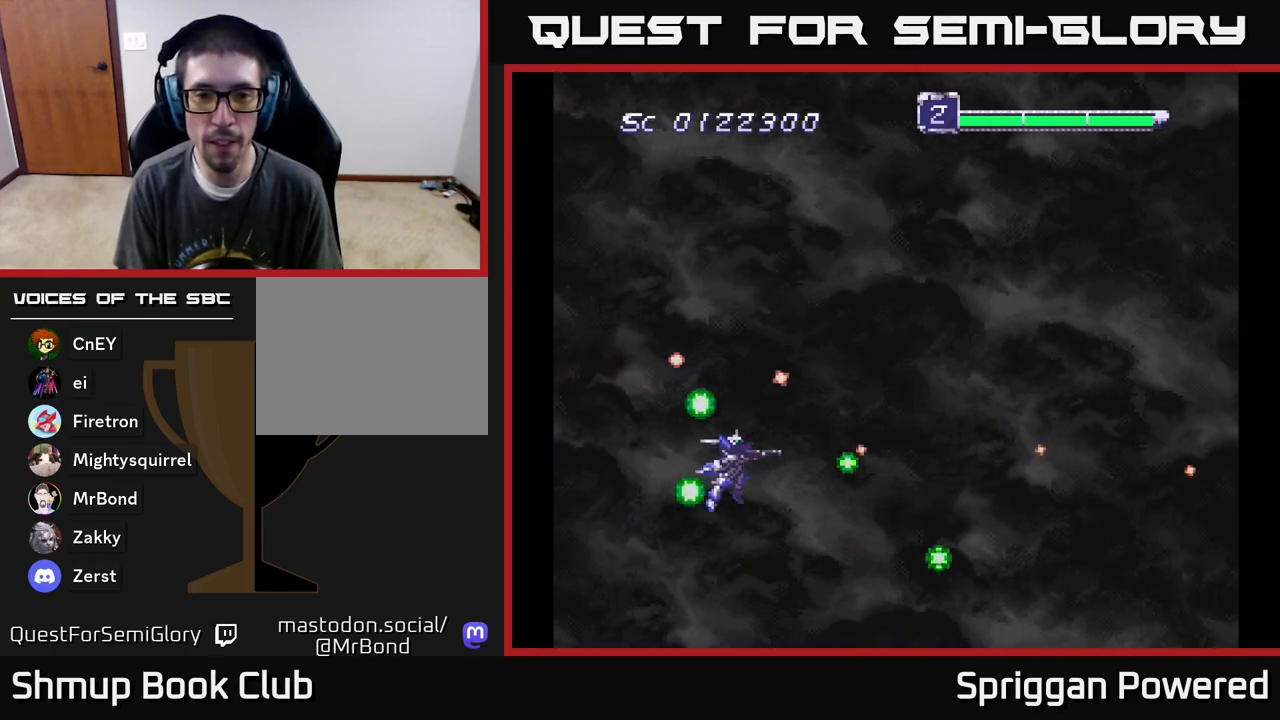
{"buttons": ["A"], "events": [[33, "A", "up"], [33, "DPAD_UP", "down"], [67, "DPAD_LEFT", "down"], [117, "A", "down"], [233, "A", "up"], [233, "DPAD_LEFT", "up"], [233, "DPAD_UP", "up"], [283, "A", "down"]]}
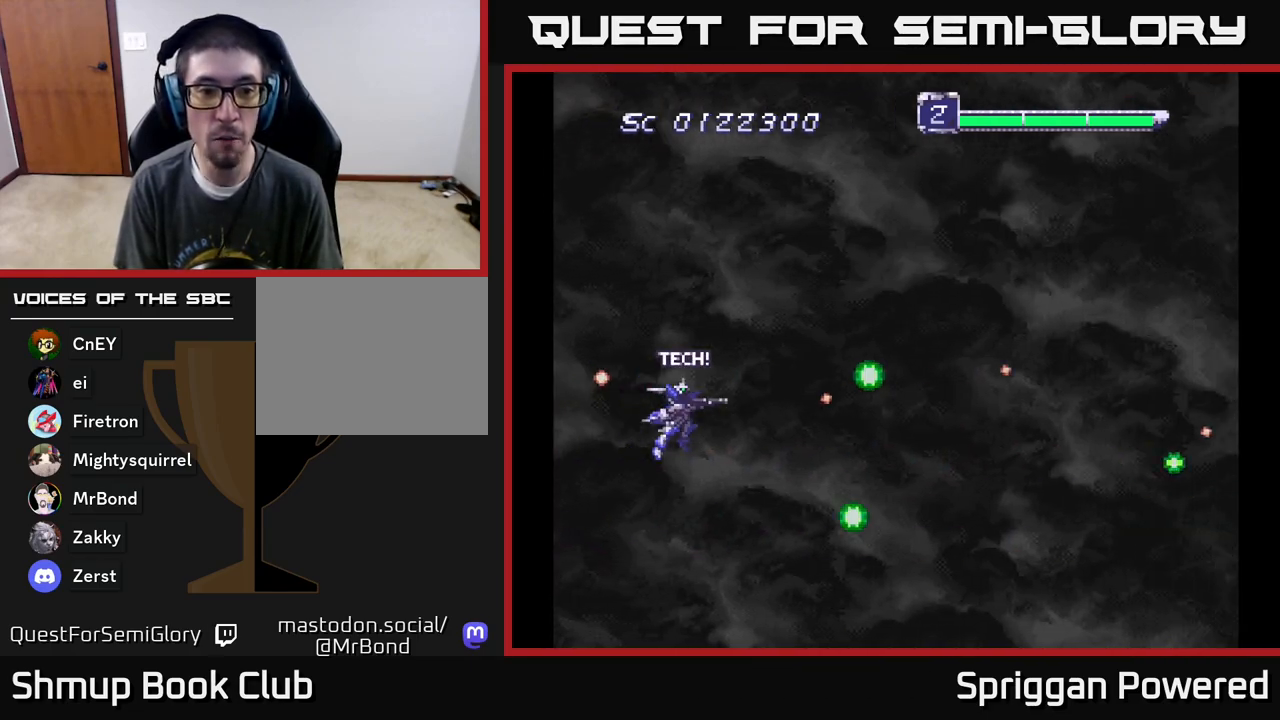
{"buttons": ["A", "DPAD_DOWN", "DPAD_RIGHT"]}
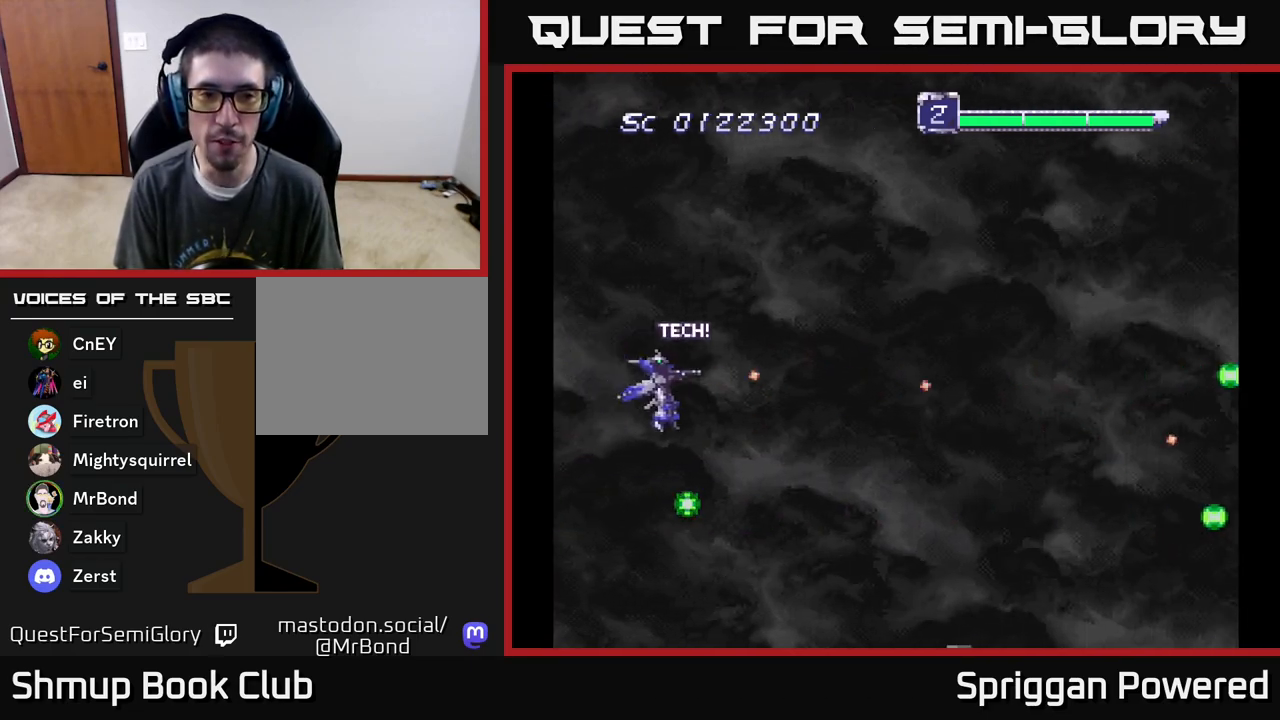
{"buttons": [], "events": [[100, "A", "up"], [133, "DPAD_DOWN", "up"], [133, "DPAD_RIGHT", "up"], [183, "A", "down"], [283, "A", "up"], [367, "A", "down"], [483, "A", "up"]]}
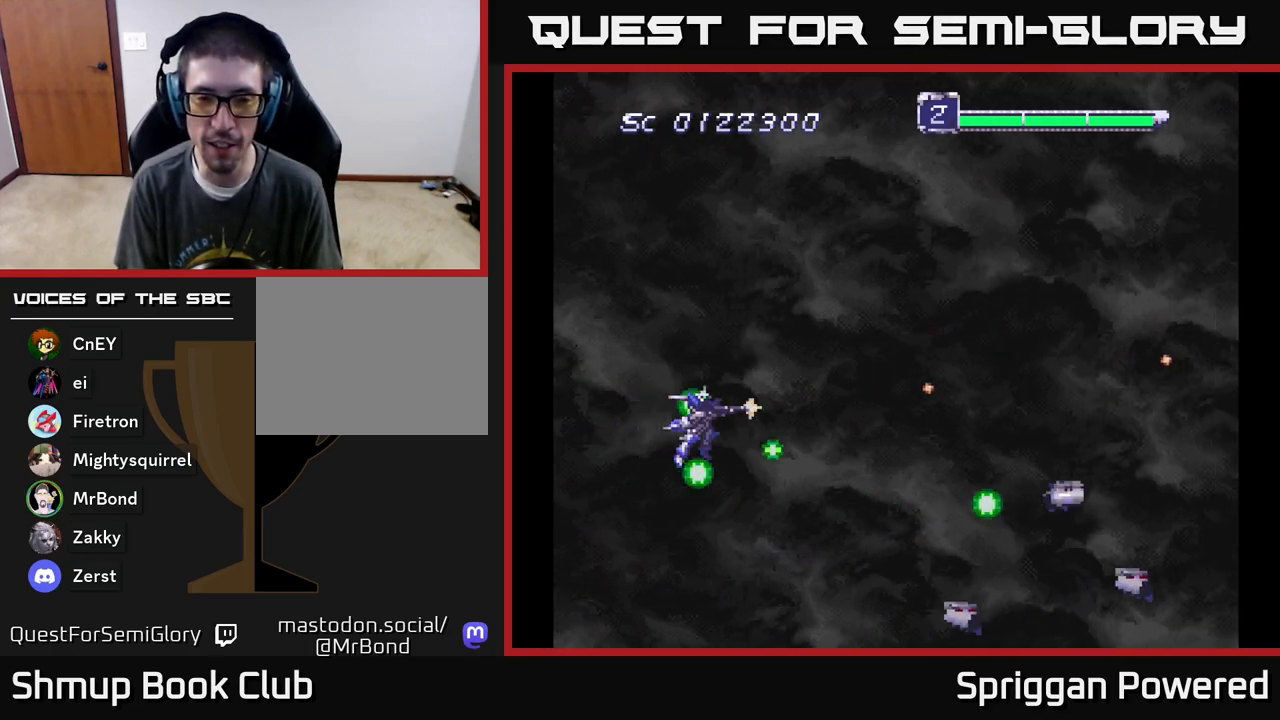
{"buttons": [], "events": [[50, "A", "down"], [50, "DPAD_RIGHT", "down"], [67, "DPAD_DOWN", "down"], [167, "A", "up"], [217, "DPAD_DOWN", "up"], [233, "A", "down"], [333, "A", "up"], [350, "DPAD_UP", "down"], [383, "DPAD_RIGHT", "up"], [400, "A", "down"], [450, "DPAD_UP", "up"], [483, "A", "up"]]}